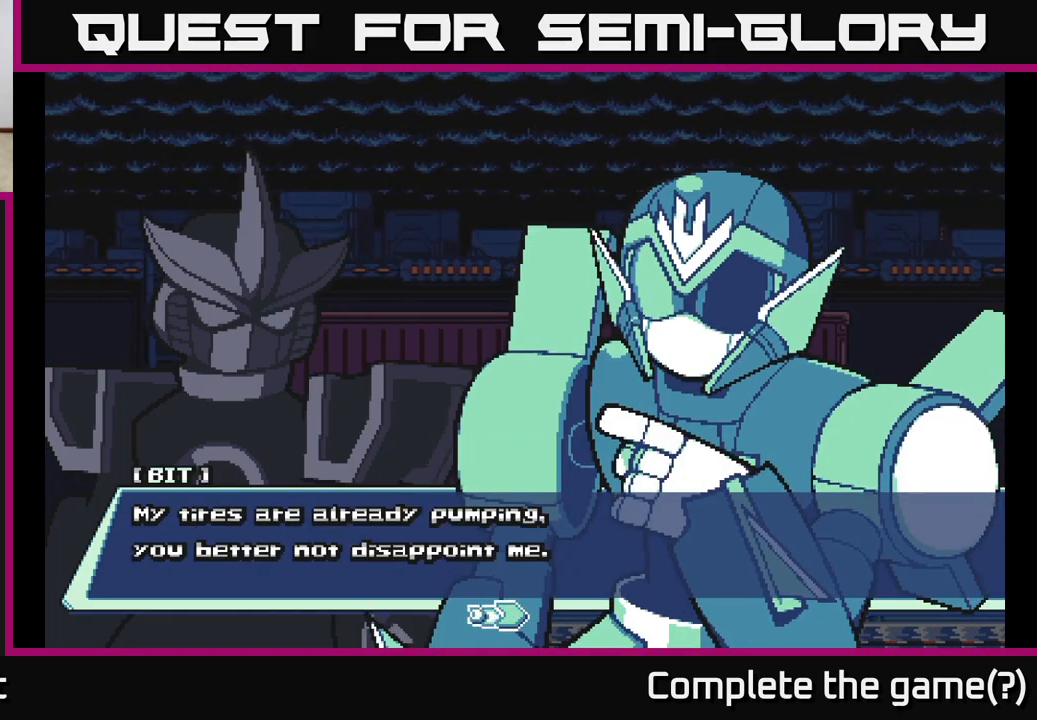
Gameplay with a controller (Xbox layout); each line is a JSON object with the inputs held at the frame after it. "events" lists button and stick changes between this image and that frame as [ms after this image, input, new state], when the widget could be followed in between.
{"buttons": [], "left_stick": "center", "right_stick": "center", "events": [[233, "A", "down"], [433, "A", "up"]]}
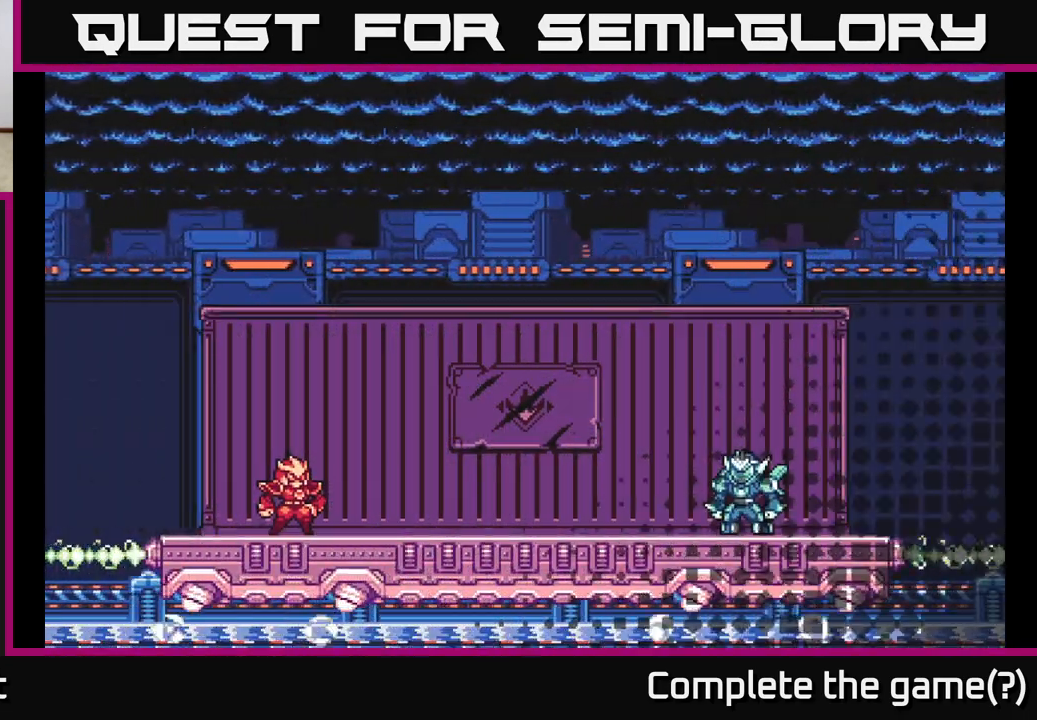
{"buttons": [], "left_stick": "center", "right_stick": "center", "events": []}
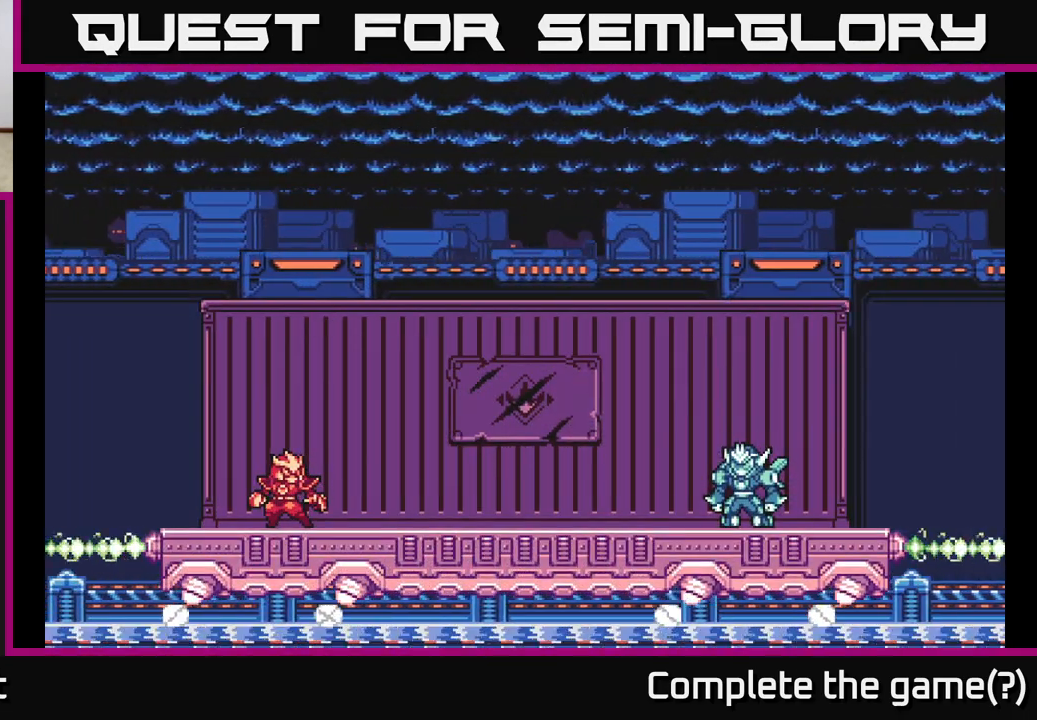
{"buttons": [], "left_stick": "center", "right_stick": "center", "events": []}
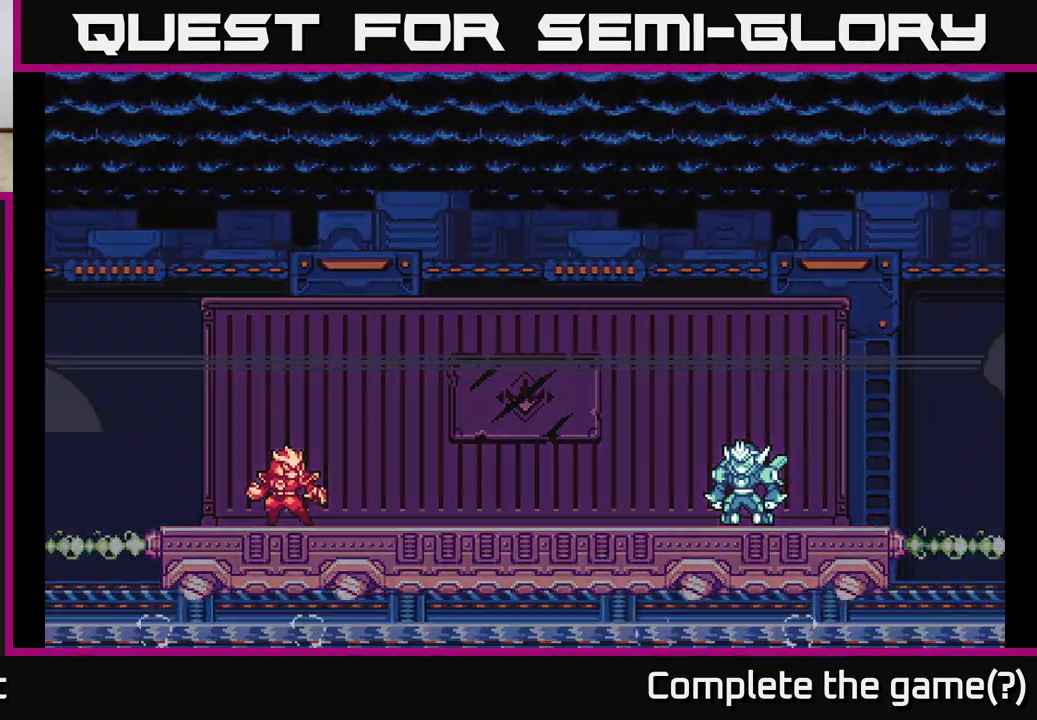
{"buttons": [], "left_stick": "center", "right_stick": "center", "events": []}
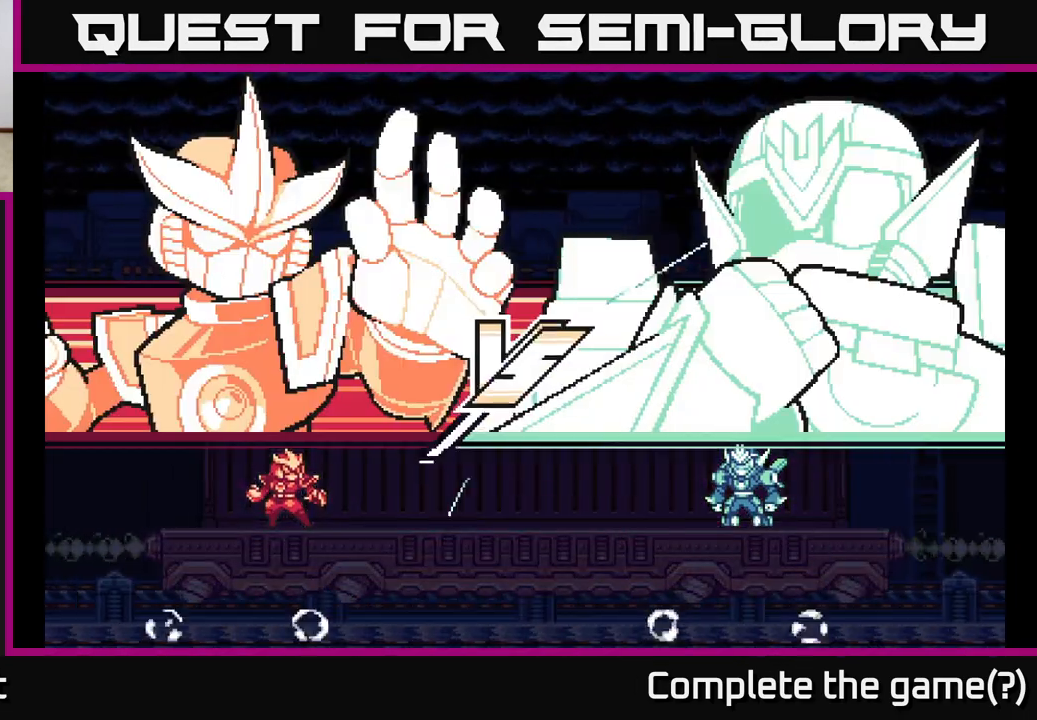
{"buttons": [], "left_stick": "down", "right_stick": "center", "events": [[250, "left_stick", "down-right"], [400, "left_stick", "down"]]}
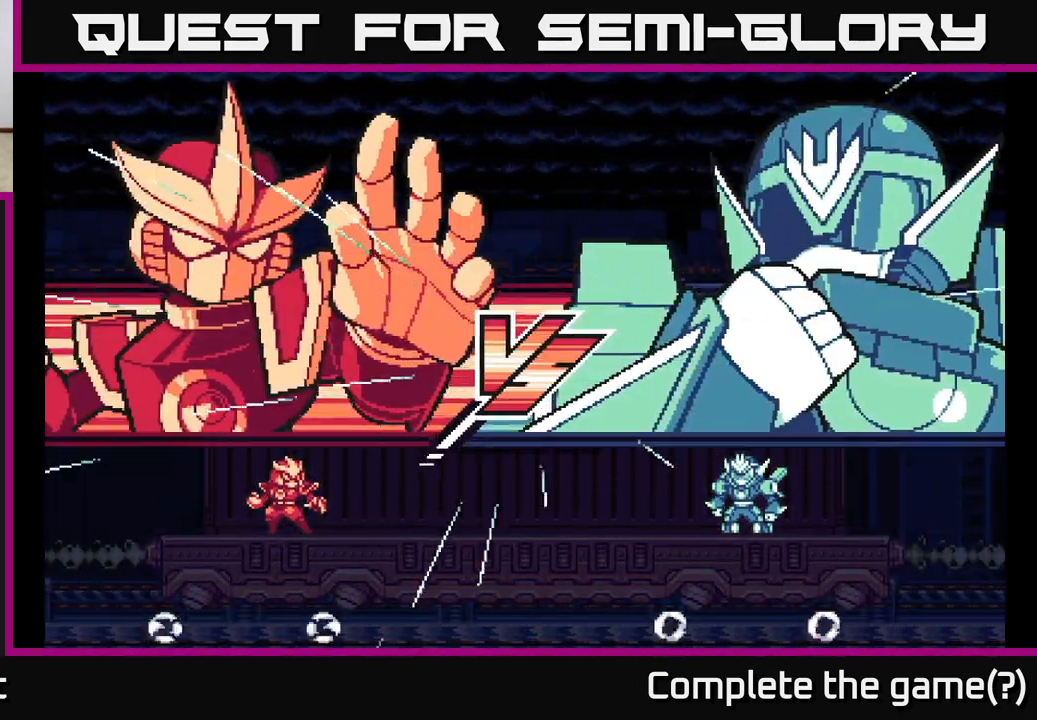
{"buttons": [], "left_stick": "down", "right_stick": "center", "events": []}
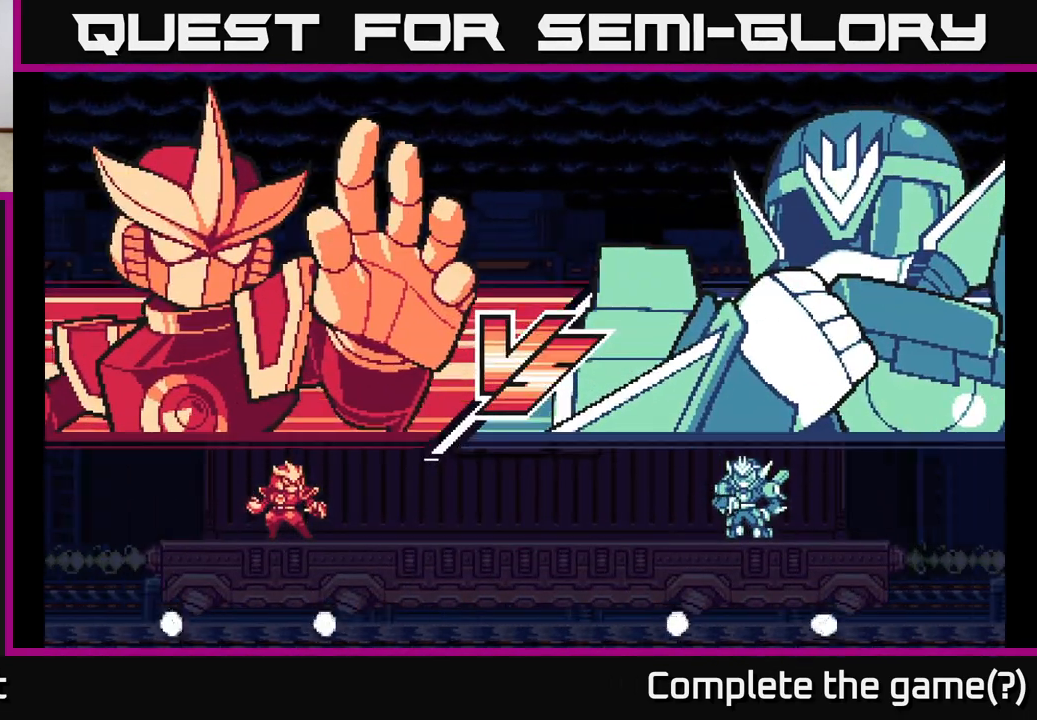
{"buttons": [], "left_stick": "center", "right_stick": "center", "events": [[17, "left_stick", "center"]]}
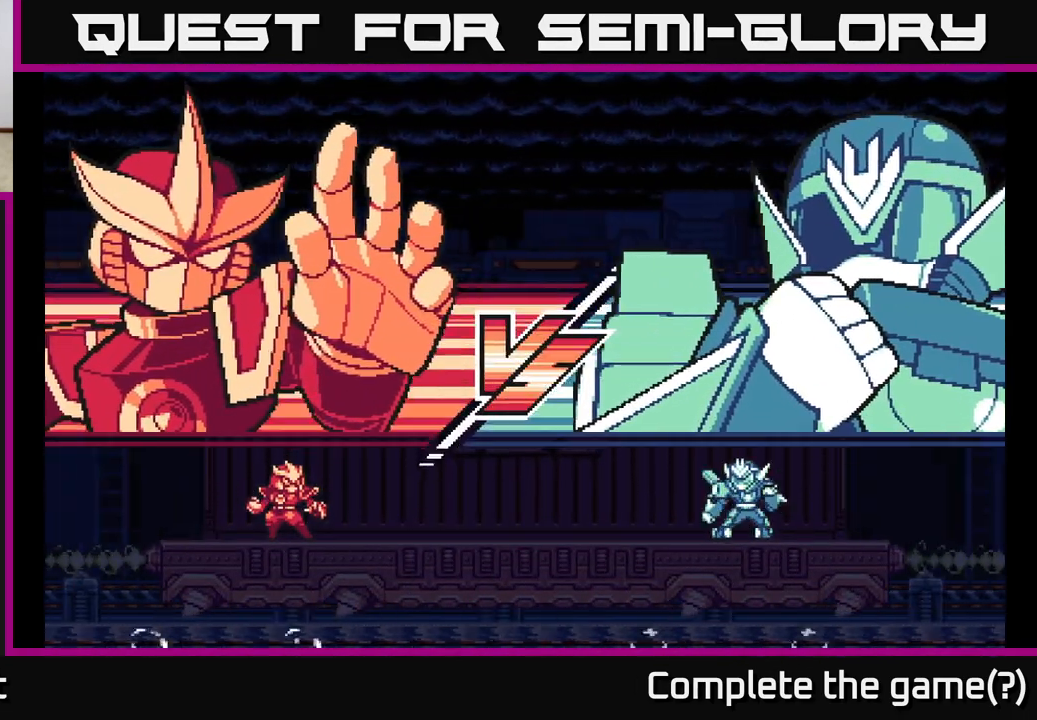
{"buttons": [], "left_stick": "center", "right_stick": "center", "events": []}
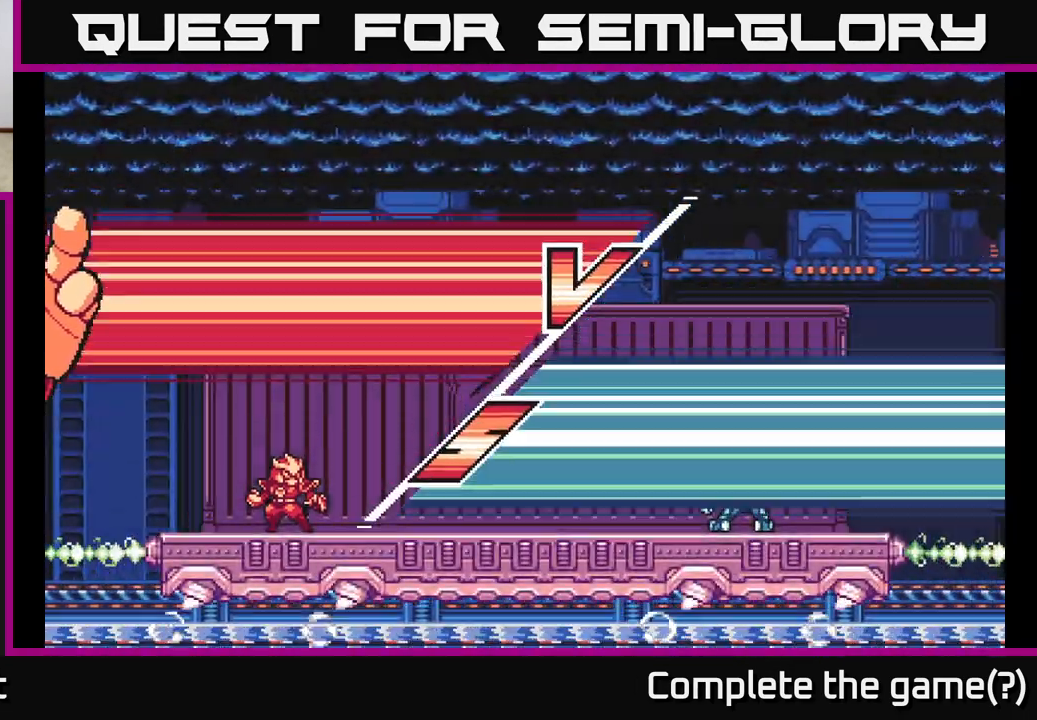
{"buttons": [], "left_stick": "center", "right_stick": "center", "events": []}
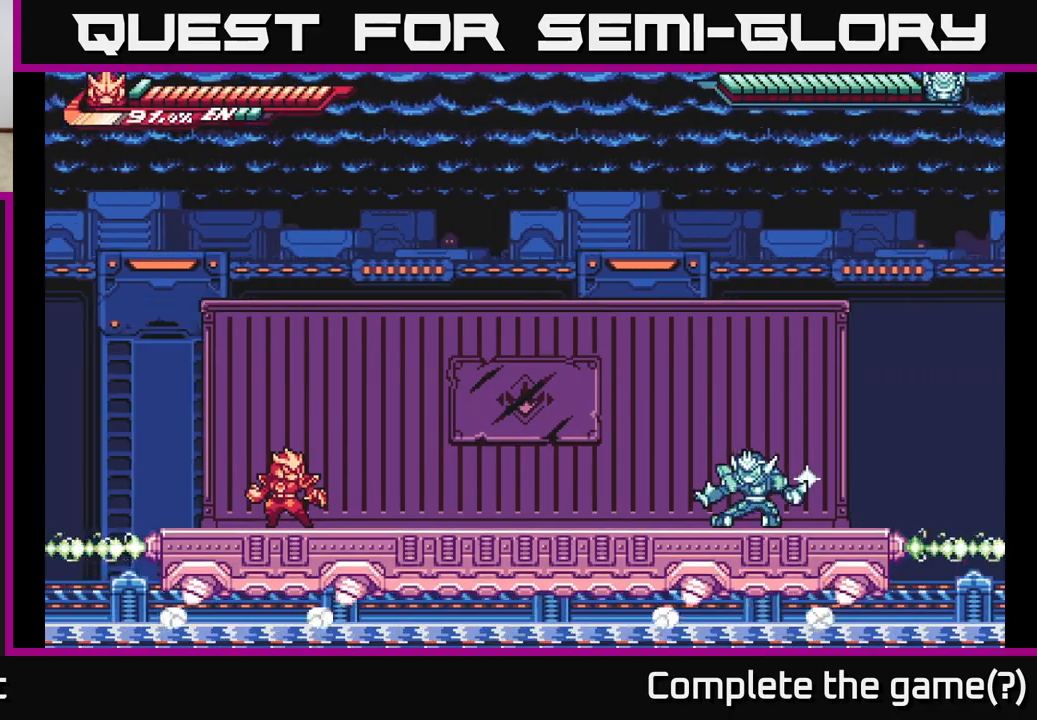
{"buttons": [], "left_stick": "center", "right_stick": "center", "events": []}
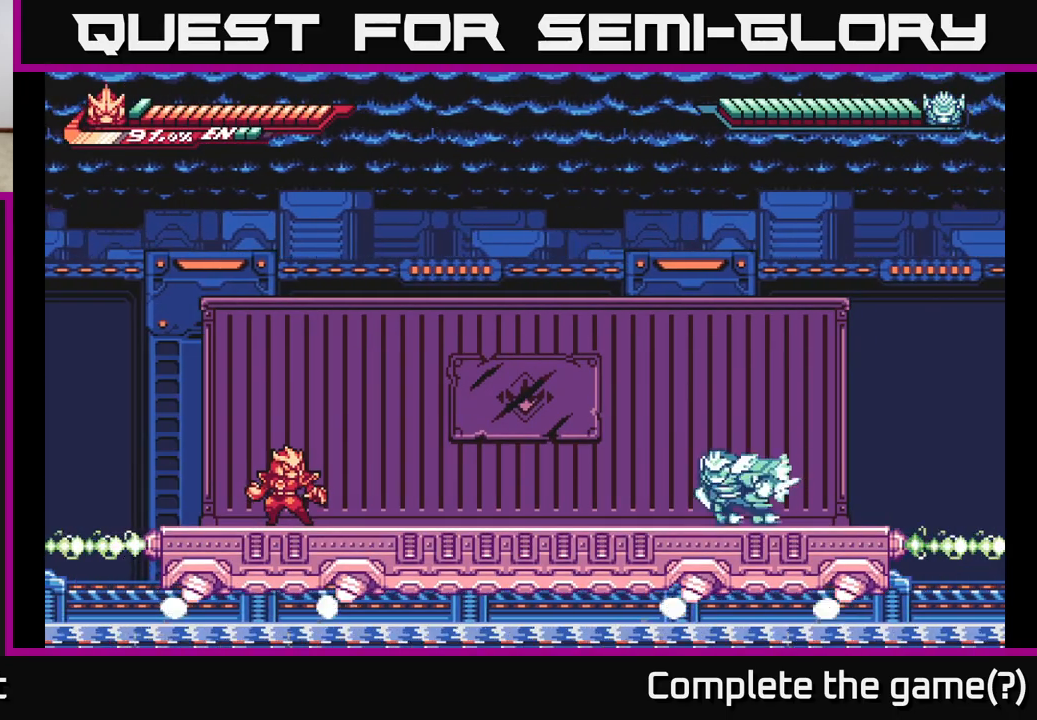
{"buttons": ["L2"], "left_stick": "right", "right_stick": "center", "events": [[83, "L2", "down"], [100, "left_stick", "right"], [217, "B", "down"], [233, "L2", "up"], [333, "L2", "down"], [383, "B", "up"]]}
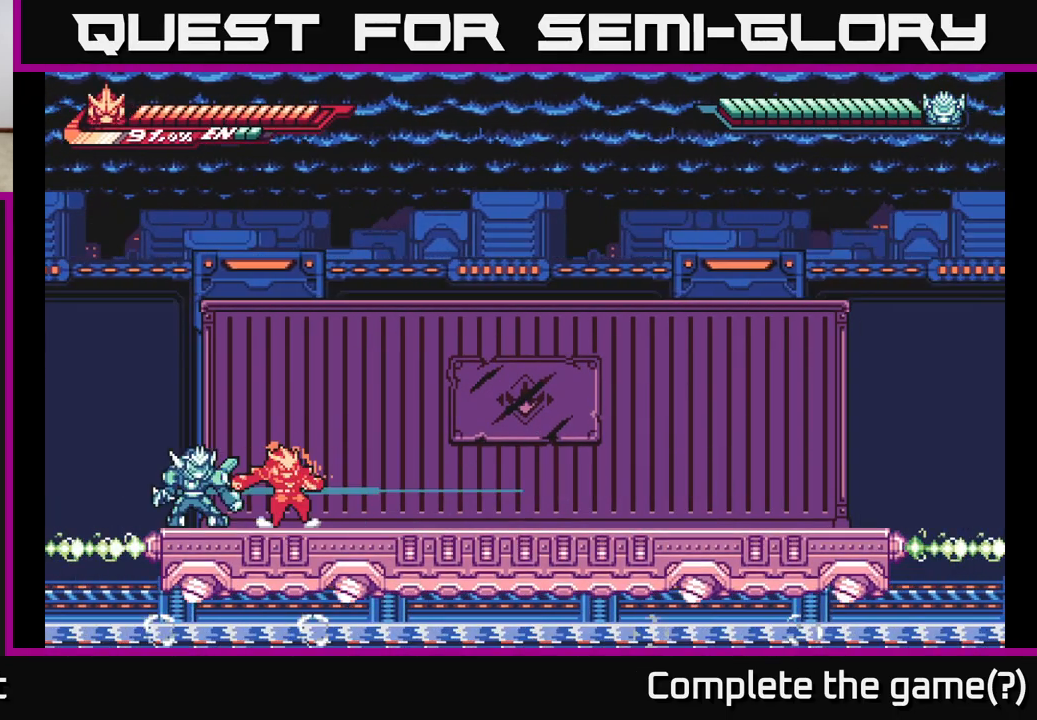
{"buttons": ["L2", "R1"], "left_stick": "left", "right_stick": "center", "events": [[67, "L2", "up"], [133, "L2", "down"], [433, "left_stick", "left"], [483, "R1", "down"]]}
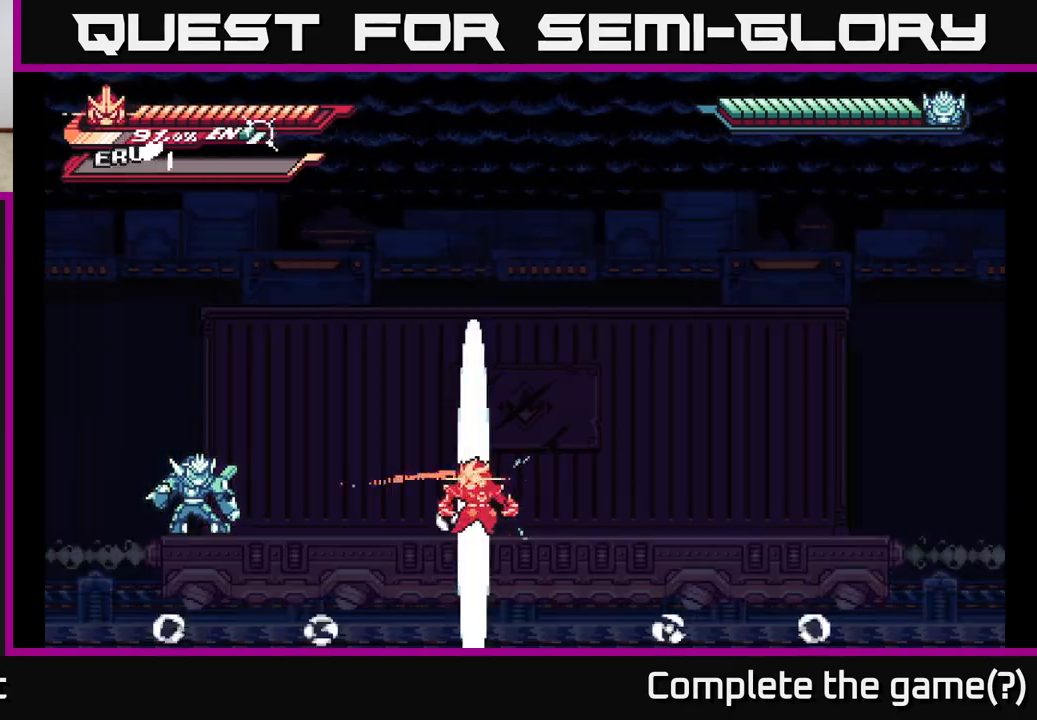
{"buttons": ["L2", "R1"], "left_stick": "left", "right_stick": "center", "events": []}
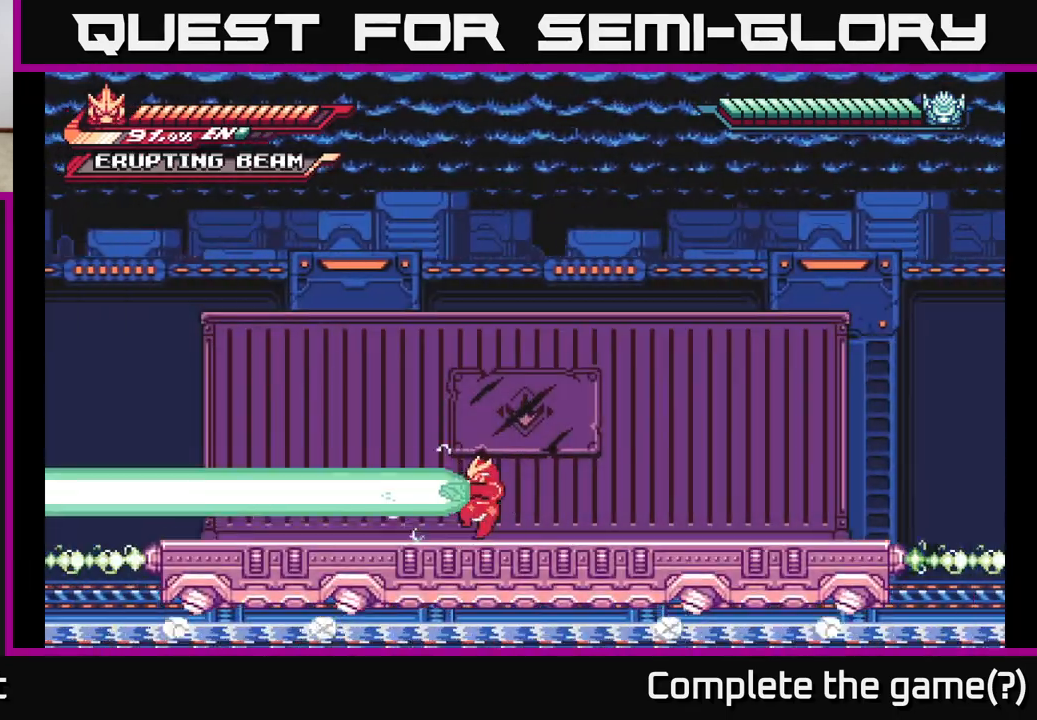
{"buttons": ["L2", "R1"], "left_stick": "left", "right_stick": "center", "events": []}
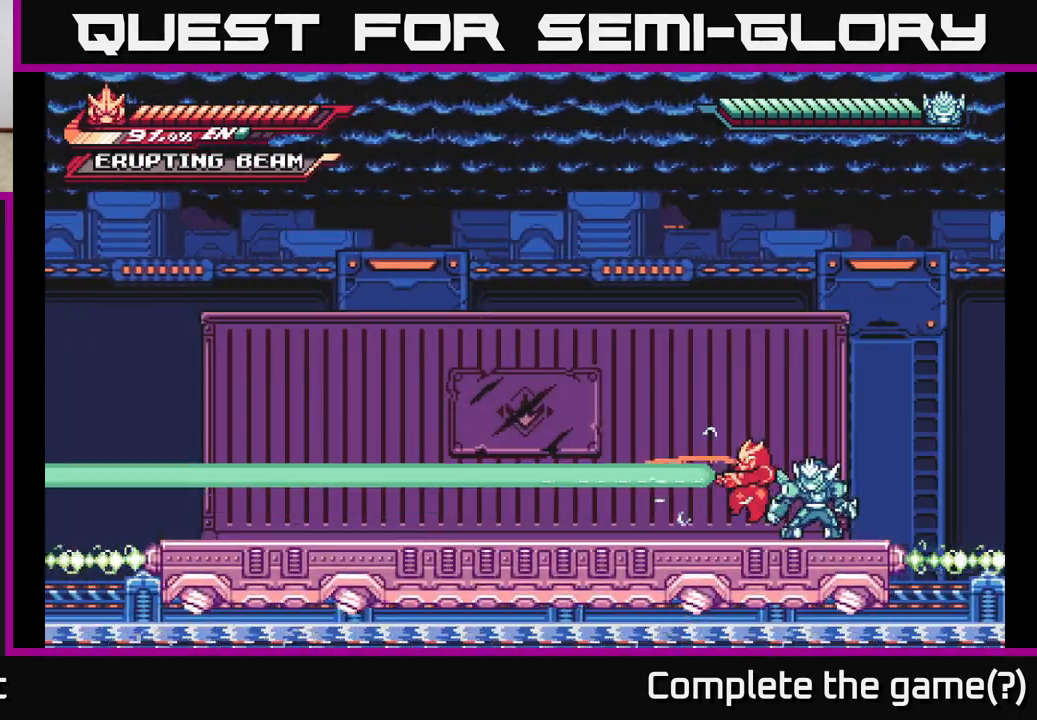
{"buttons": ["X"], "left_stick": "right", "right_stick": "center", "events": [[217, "L2", "up"], [217, "R1", "up"], [283, "L2", "down"], [433, "L2", "up"], [467, "left_stick", "right"], [483, "X", "down"]]}
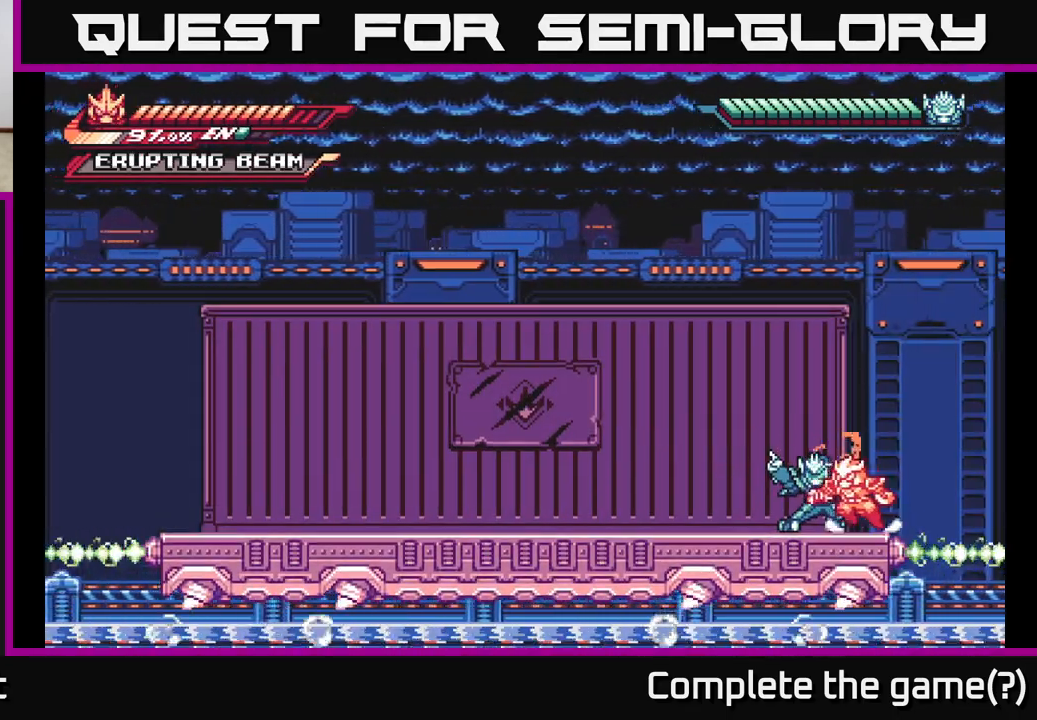
{"buttons": ["X"], "left_stick": "center", "right_stick": "center", "events": [[50, "left_stick", "left"], [67, "X", "up"], [150, "X", "down"], [217, "left_stick", "center"], [233, "X", "up"], [317, "X", "down"], [417, "X", "up"], [483, "X", "down"]]}
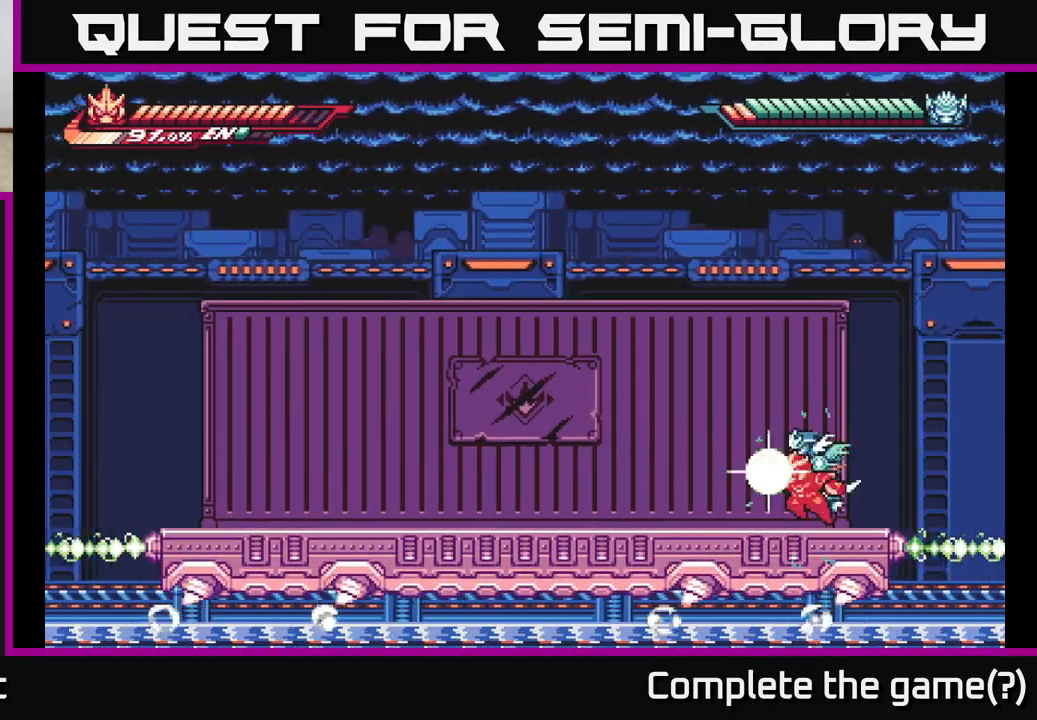
{"buttons": [], "left_stick": "left", "right_stick": "center", "events": [[50, "A", "down"], [50, "left_stick", "left"], [100, "X", "up"], [117, "L2", "down"], [300, "A", "up"], [317, "L2", "up"]]}
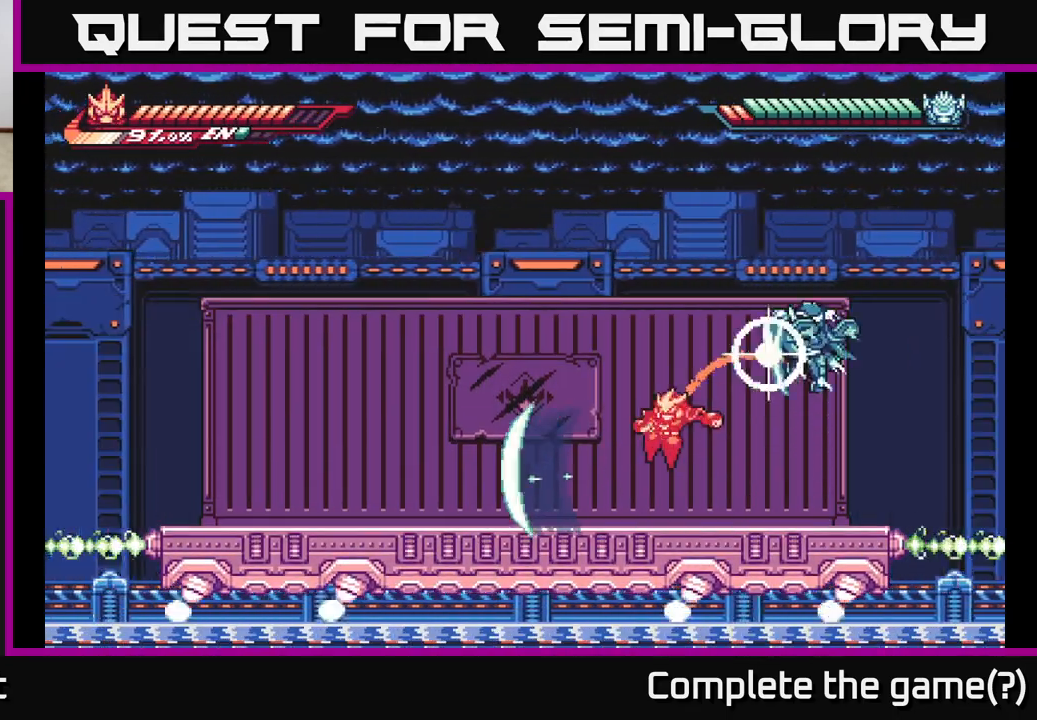
{"buttons": ["X"], "left_stick": "center", "right_stick": "center", "events": [[150, "left_stick", "right"], [167, "L2", "down"], [233, "X", "down"], [250, "L2", "up"], [350, "A", "down"], [367, "X", "up"], [400, "left_stick", "center"], [433, "X", "down"], [450, "A", "up"]]}
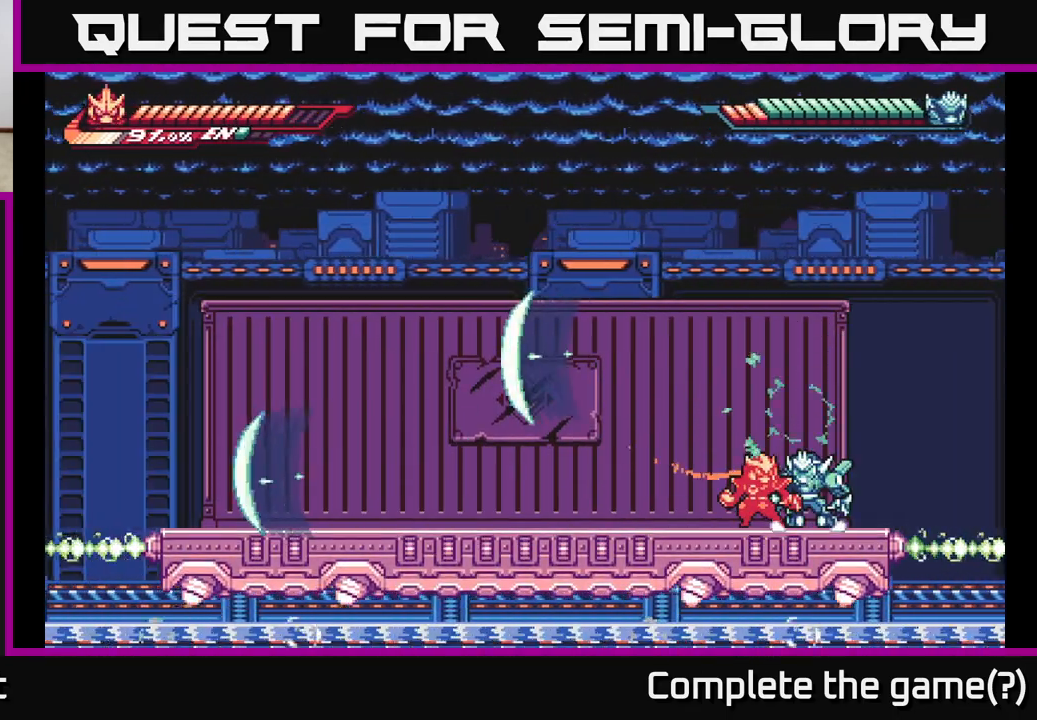
{"buttons": ["X"], "left_stick": "center", "right_stick": "center", "events": [[33, "X", "up"], [117, "X", "down"], [217, "X", "up"], [283, "X", "down"], [400, "X", "up"], [483, "X", "down"]]}
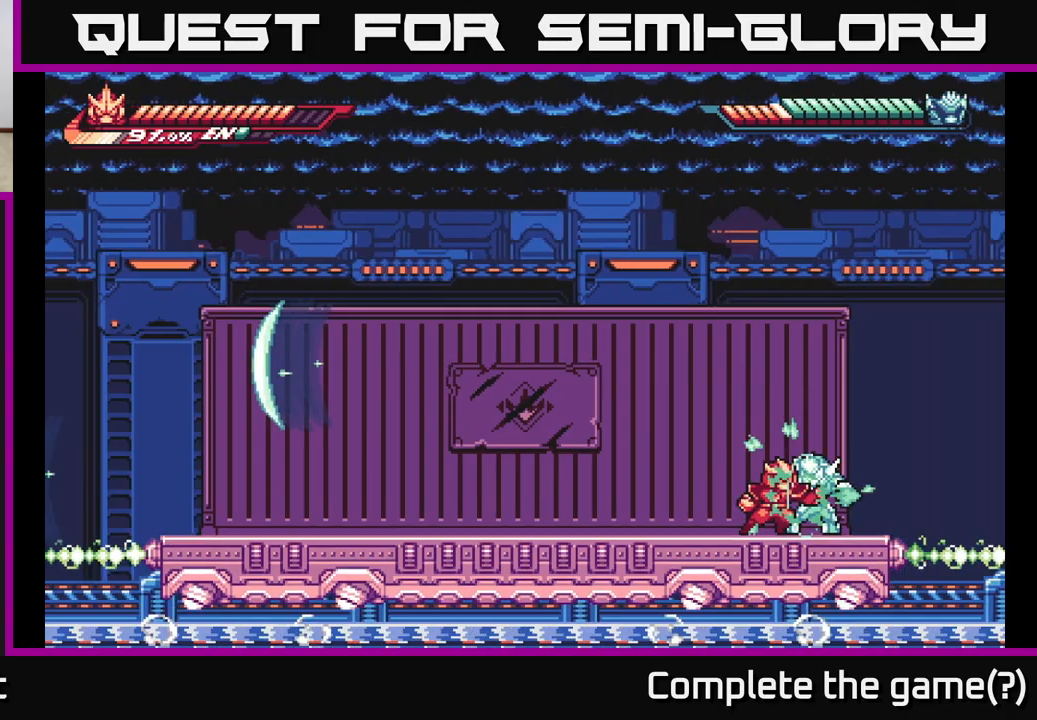
{"buttons": ["L2"], "left_stick": "left", "right_stick": "center", "events": [[67, "X", "up"], [183, "L2", "down"], [200, "left_stick", "left"], [350, "L2", "up"], [433, "L2", "down"]]}
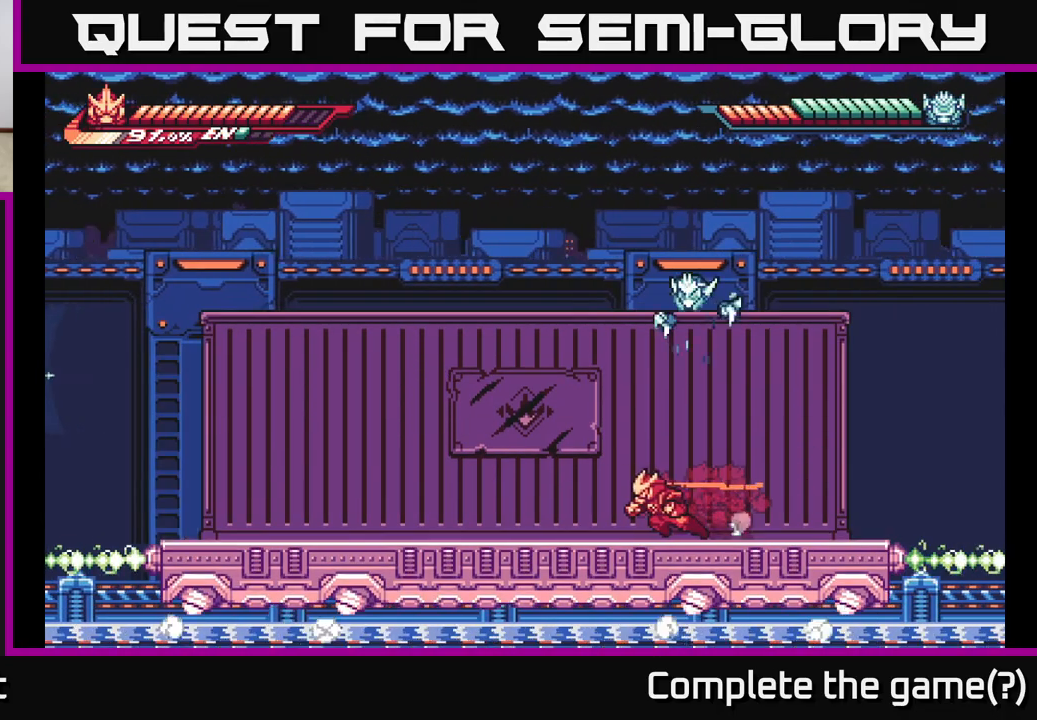
{"buttons": ["L2"], "left_stick": "up-left", "right_stick": "center", "events": [[400, "left_stick", "up-left"]]}
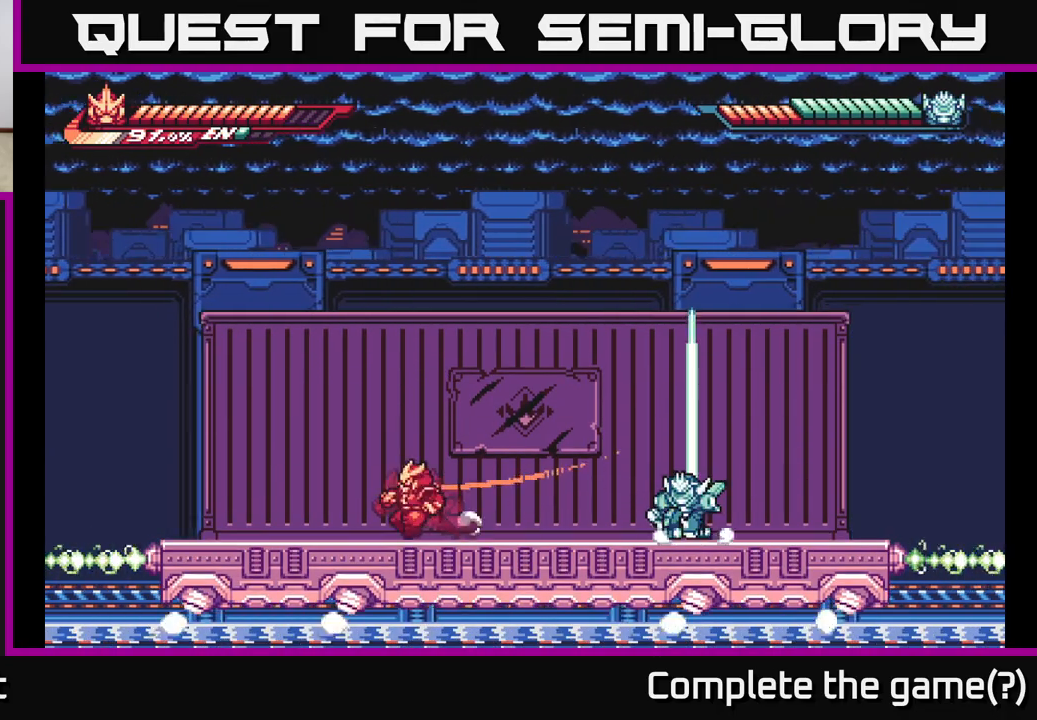
{"buttons": [], "left_stick": "right", "right_stick": "center", "events": [[67, "A", "down"], [67, "left_stick", "right"], [117, "L2", "up"], [417, "A", "up"]]}
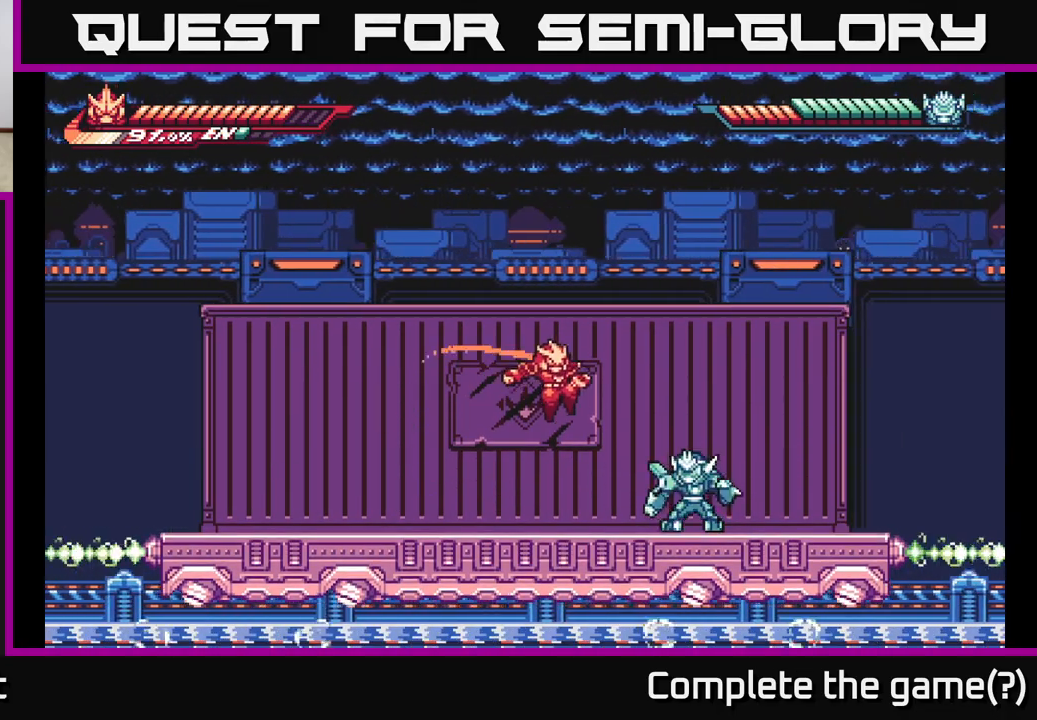
{"buttons": [], "left_stick": "center", "right_stick": "center", "events": [[133, "X", "down"], [250, "X", "up"], [250, "left_stick", "center"], [333, "X", "down"], [467, "X", "up"]]}
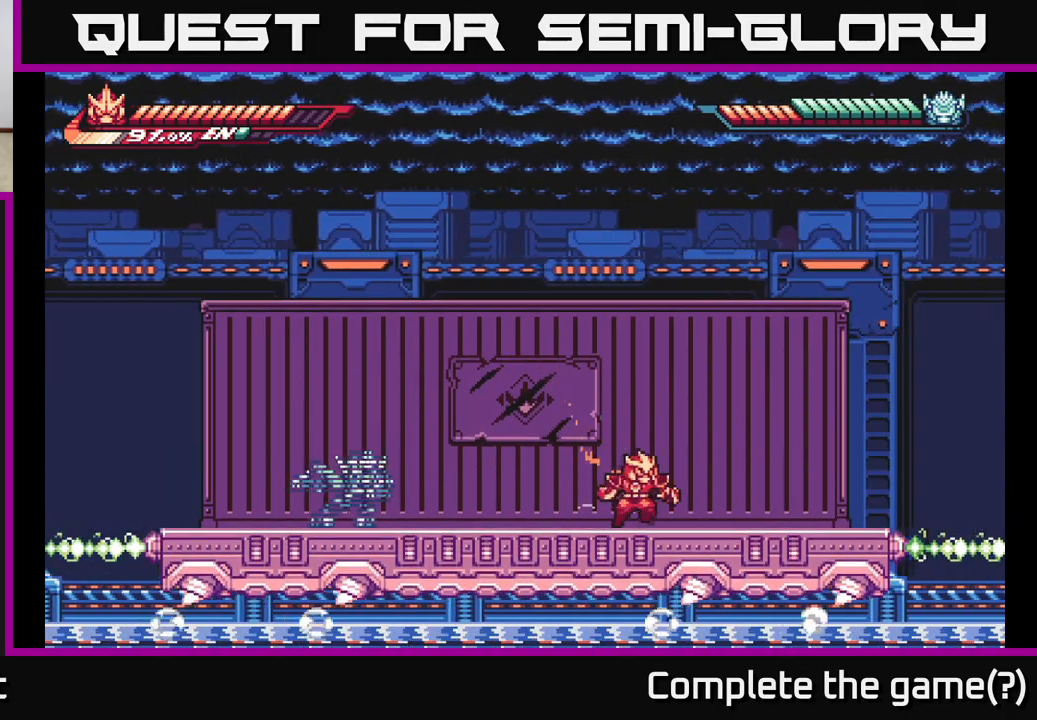
{"buttons": ["L2"], "left_stick": "left", "right_stick": "center", "events": [[17, "left_stick", "right"], [33, "L2", "down"], [300, "left_stick", "left"], [317, "L2", "up"], [417, "L2", "down"]]}
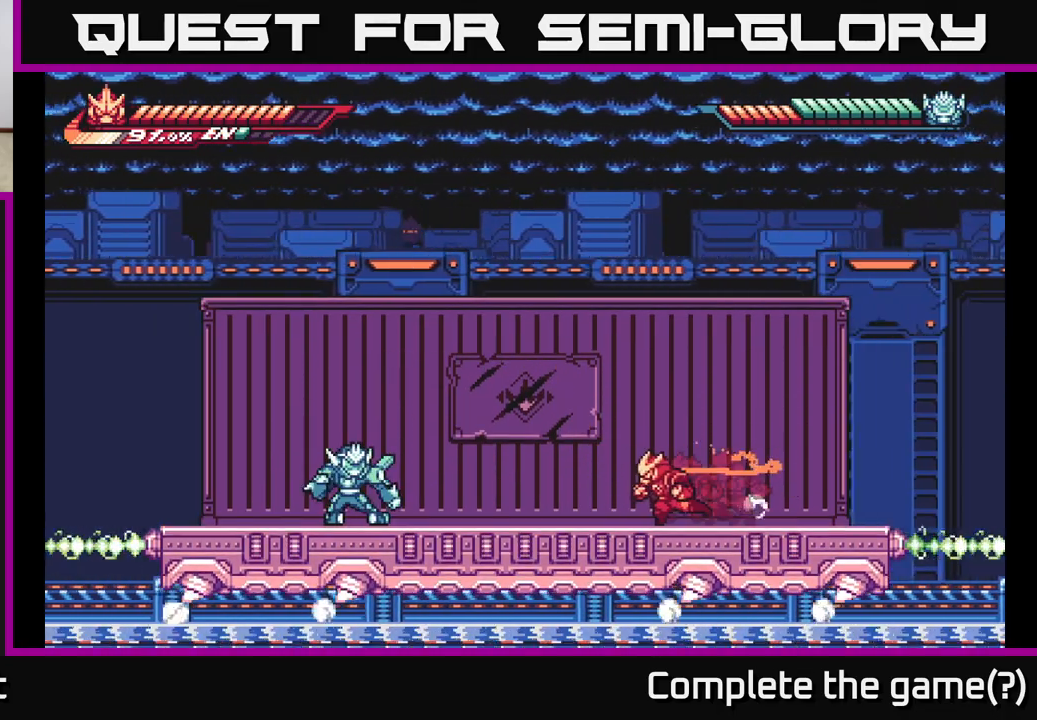
{"buttons": ["A", "L2"], "left_stick": "left", "right_stick": "center", "events": [[317, "X", "down"], [467, "A", "down"], [483, "X", "up"]]}
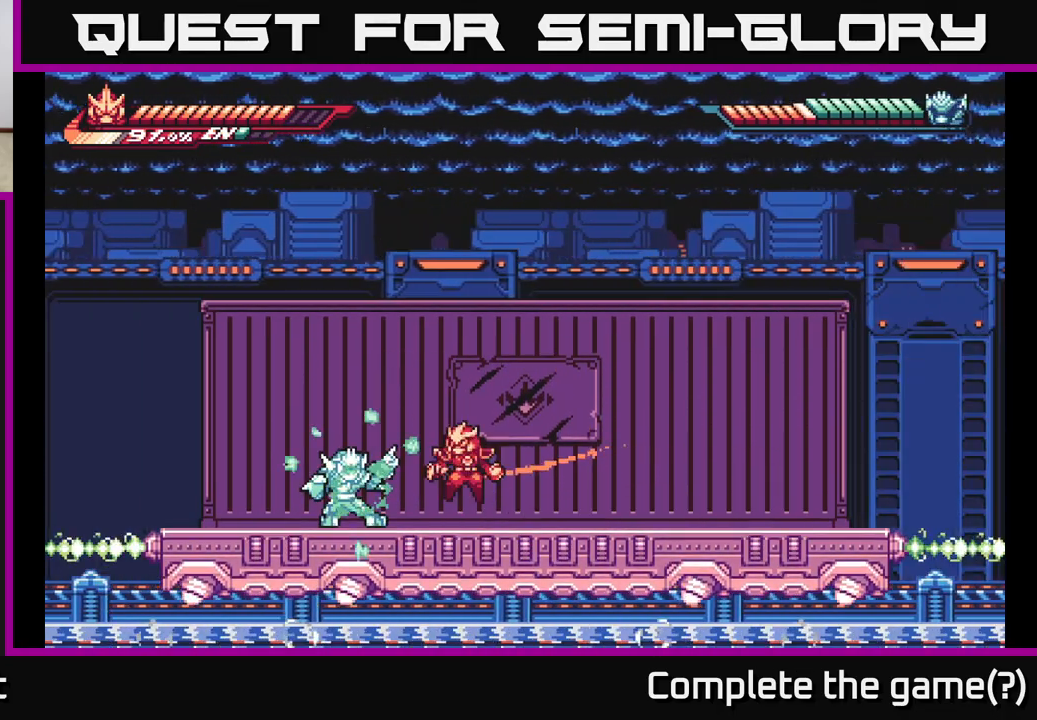
{"buttons": ["A"], "left_stick": "left", "right_stick": "center", "events": [[83, "X", "down"], [183, "X", "up"], [217, "L2", "up"], [267, "left_stick", "down"], [317, "left_stick", "left"]]}
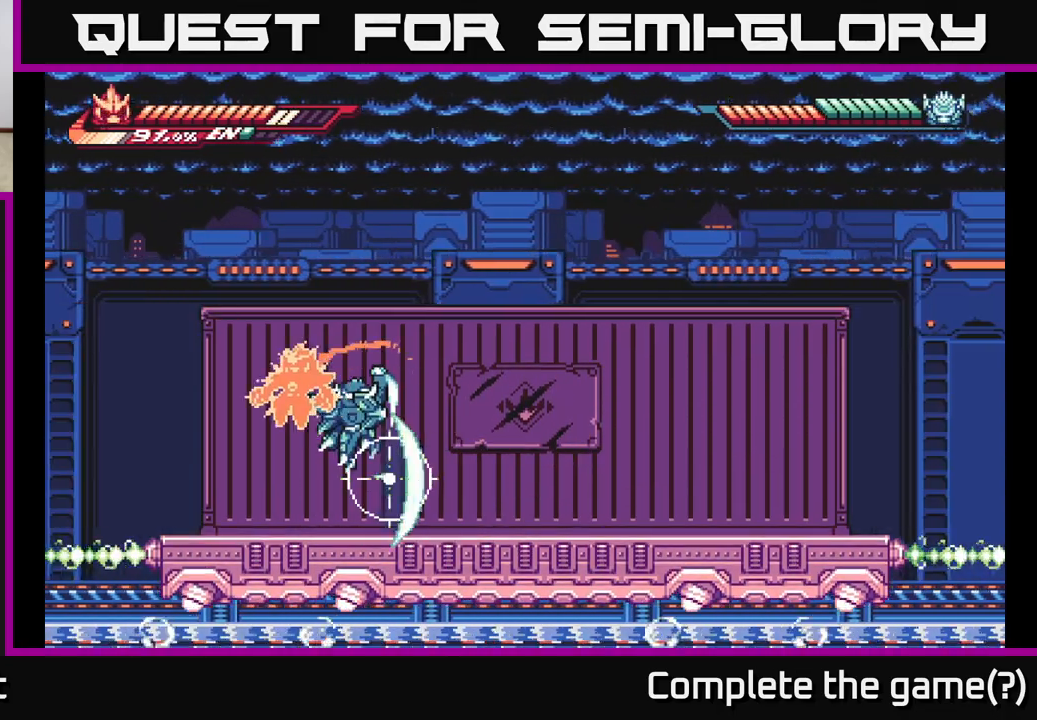
{"buttons": [], "left_stick": "center", "right_stick": "center", "events": [[33, "A", "up"], [150, "left_stick", "up-right"], [183, "X", "down"], [250, "left_stick", "center"], [283, "X", "up"], [383, "X", "down"], [450, "X", "up"]]}
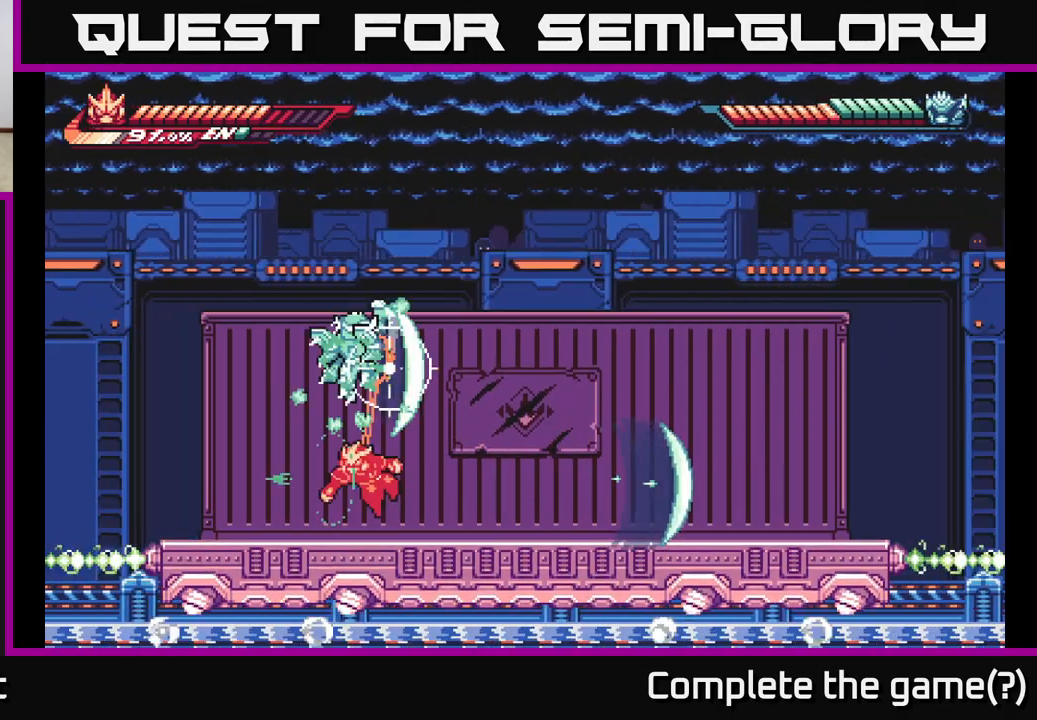
{"buttons": [], "left_stick": "left", "right_stick": "center", "events": [[50, "left_stick", "left"], [83, "X", "down"], [133, "left_stick", "center"], [183, "X", "up"], [283, "X", "down"], [400, "X", "up"], [433, "left_stick", "left"]]}
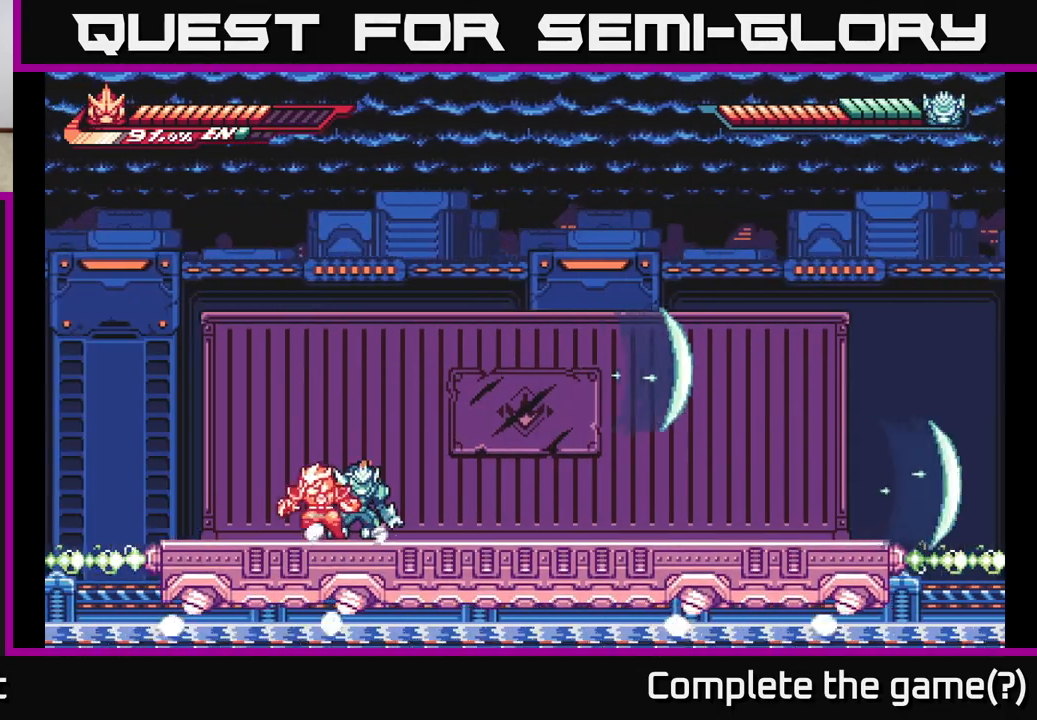
{"buttons": [], "left_stick": "right", "right_stick": "center", "events": [[17, "L2", "down"], [267, "L2", "up"], [283, "left_stick", "right"], [333, "X", "down"], [467, "X", "up"]]}
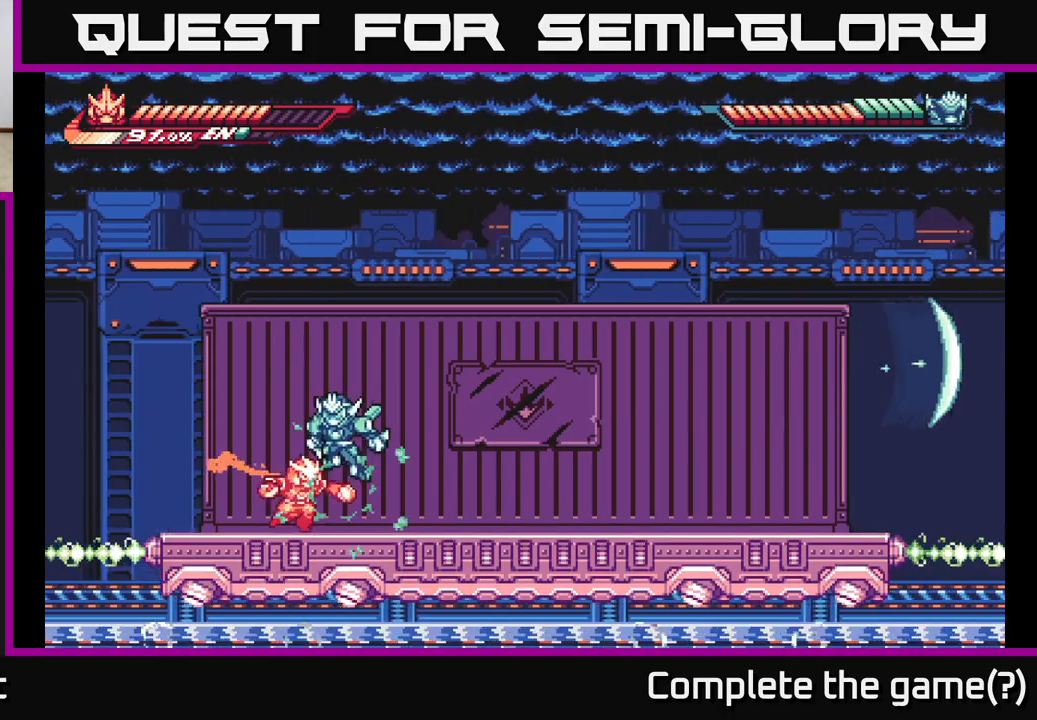
{"buttons": ["L2"], "left_stick": "right", "right_stick": "center", "events": [[17, "X", "down"], [33, "left_stick", "center"], [117, "X", "up"], [250, "X", "down"], [333, "X", "up"], [367, "left_stick", "right"], [433, "L2", "down"]]}
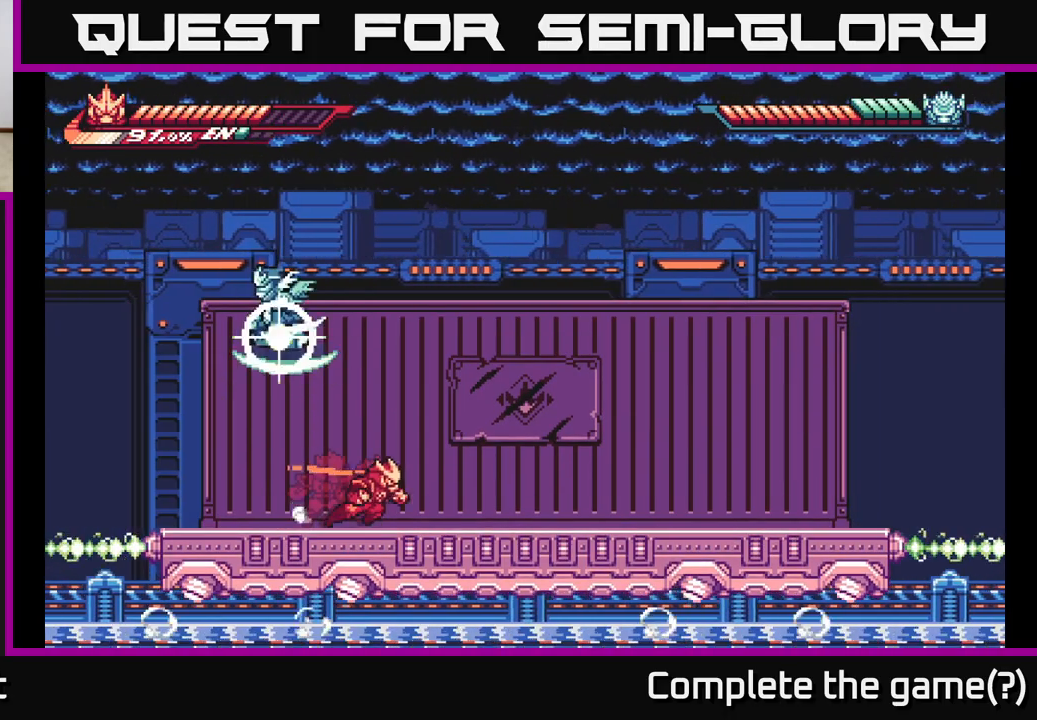
{"buttons": [], "left_stick": "center", "right_stick": "center", "events": [[117, "left_stick", "left"], [133, "L2", "up"], [150, "X", "down"], [250, "X", "up"], [300, "left_stick", "center"]]}